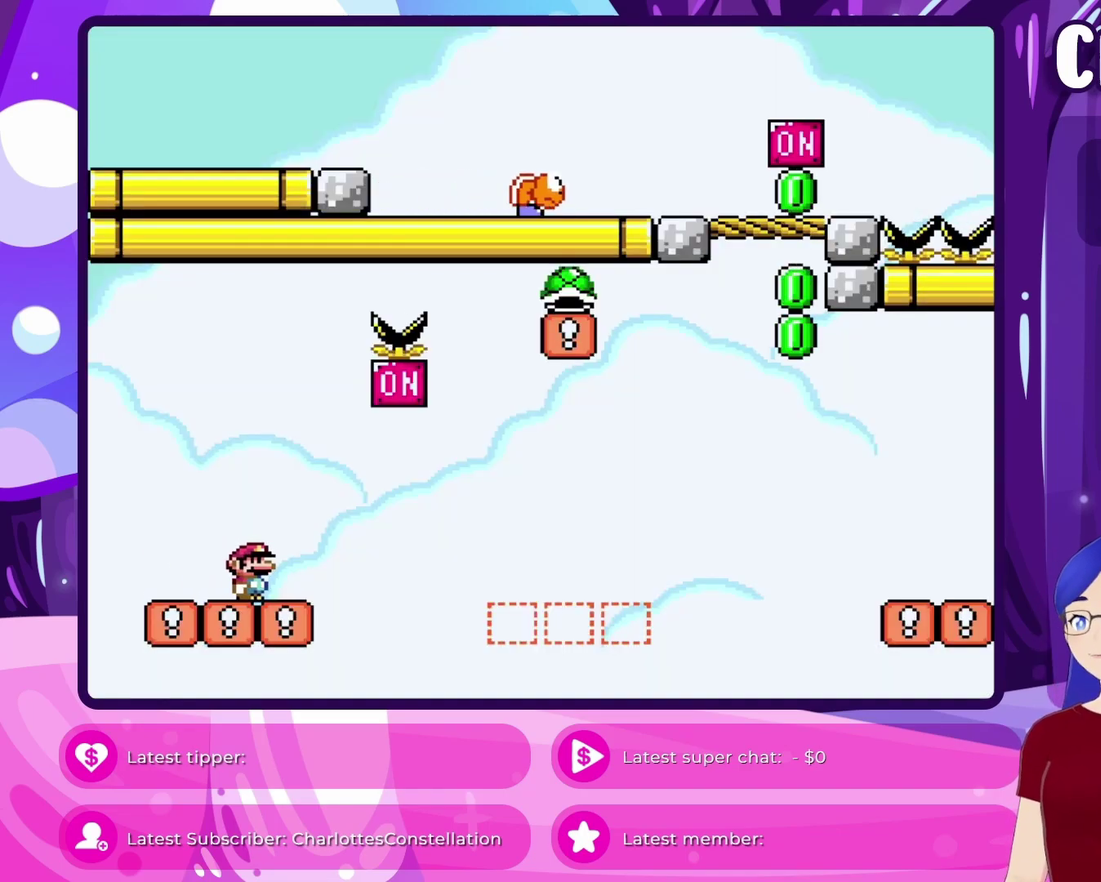
Gameplay with a controller (Nintendo layout); each line is a JSON object with the inputs held at the frame after it (dt_ms = milliseconds from this image to that frame). "events" lists button and stick changes between this image and that frame as [ms after this image, input, new state], when the widget could be followed in between. Not read: DPAD_LEFT L3 R3.
{"dt_ms": 400, "buttons": ["B", "Y", "DPAD_UP", "DPAD_RIGHT"], "events": [[133, "DPAD_RIGHT", "down"], [350, "B", "down"], [383, "DPAD_UP", "down"]]}
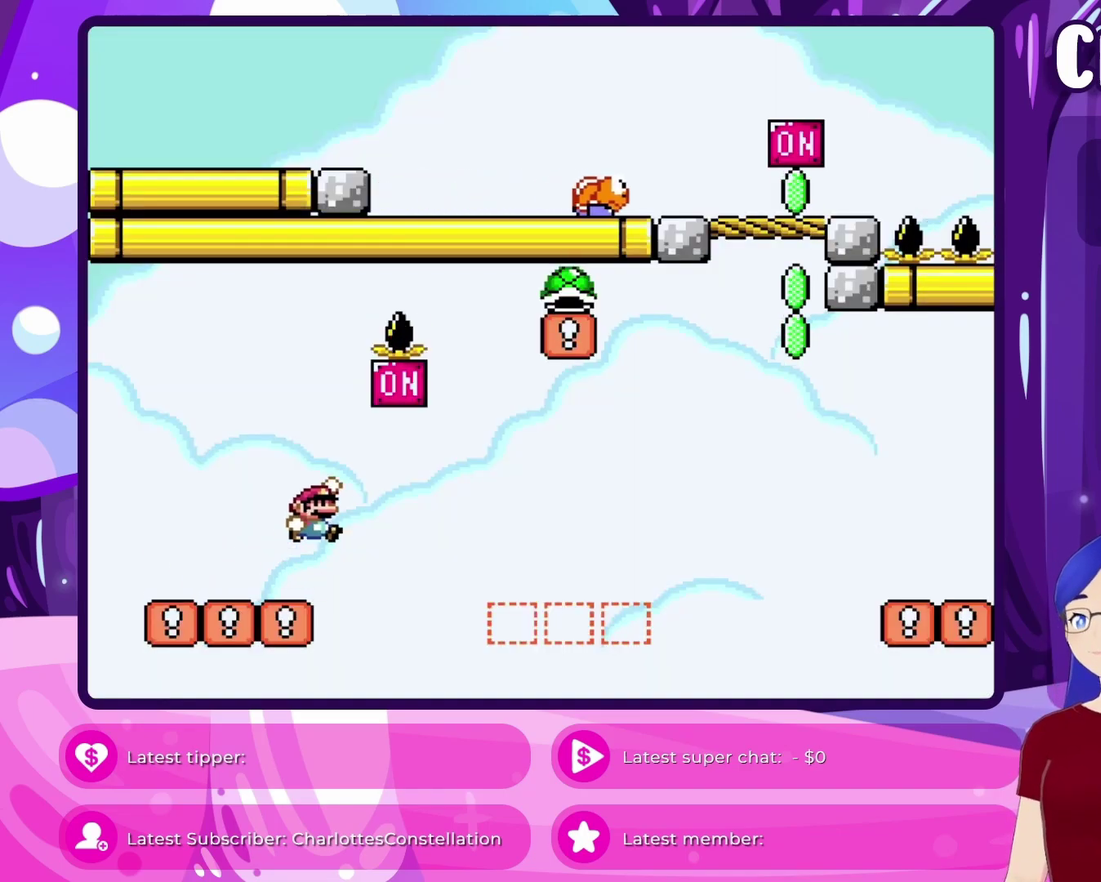
{"dt_ms": 600, "buttons": ["Y"], "events": [[83, "DPAD_UP", "up"], [133, "B", "up"], [483, "DPAD_RIGHT", "up"]]}
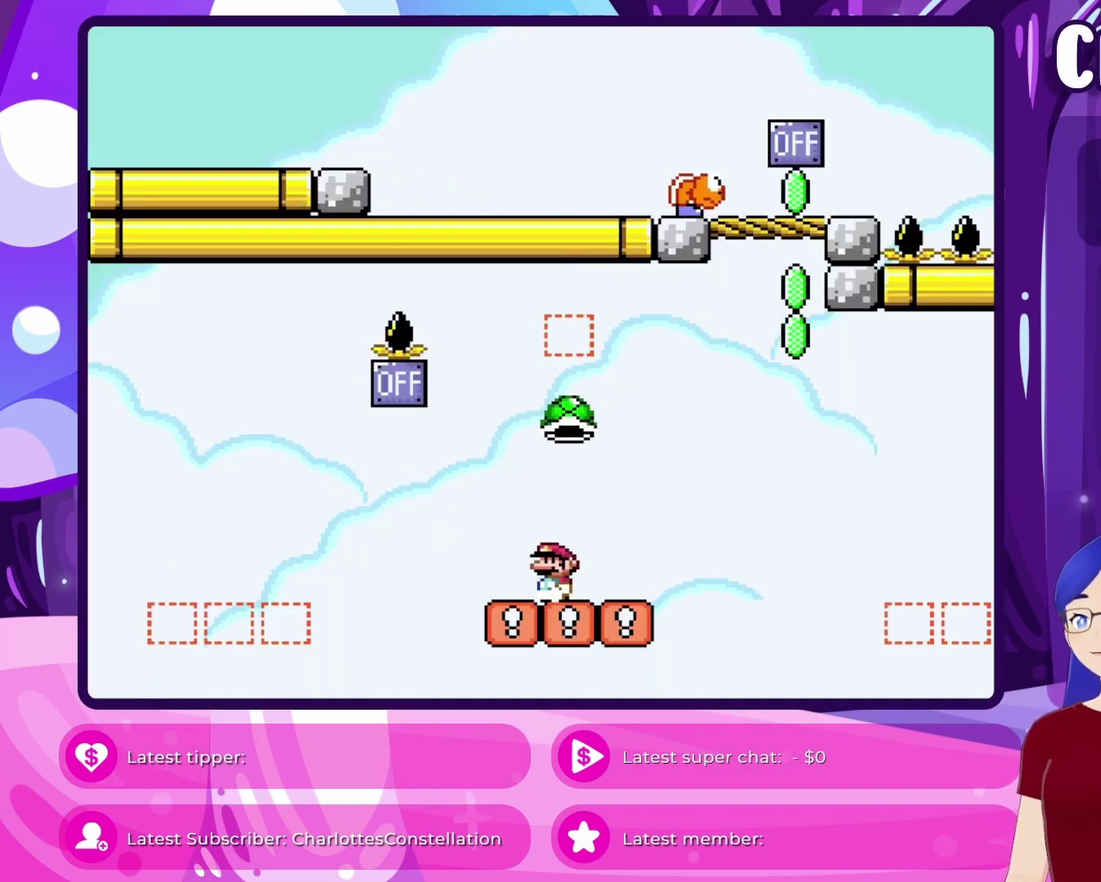
{"dt_ms": 400, "buttons": ["Y"], "events": [[233, "DPAD_RIGHT", "down"], [383, "DPAD_RIGHT", "up"]]}
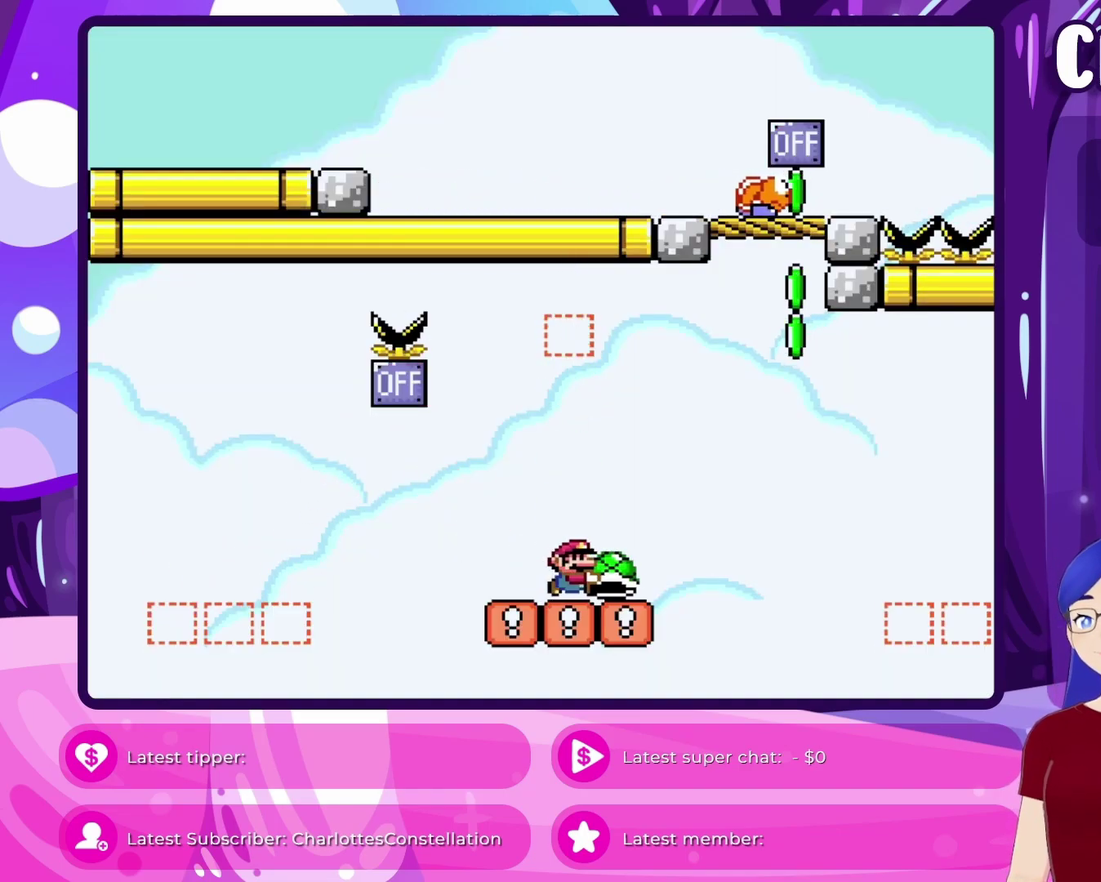
{"dt_ms": 600, "buttons": ["Y", "DPAD_UP", "DPAD_RIGHT"], "events": [[283, "DPAD_UP", "down"], [283, "Y", "up"], [350, "Y", "down"], [467, "DPAD_RIGHT", "down"]]}
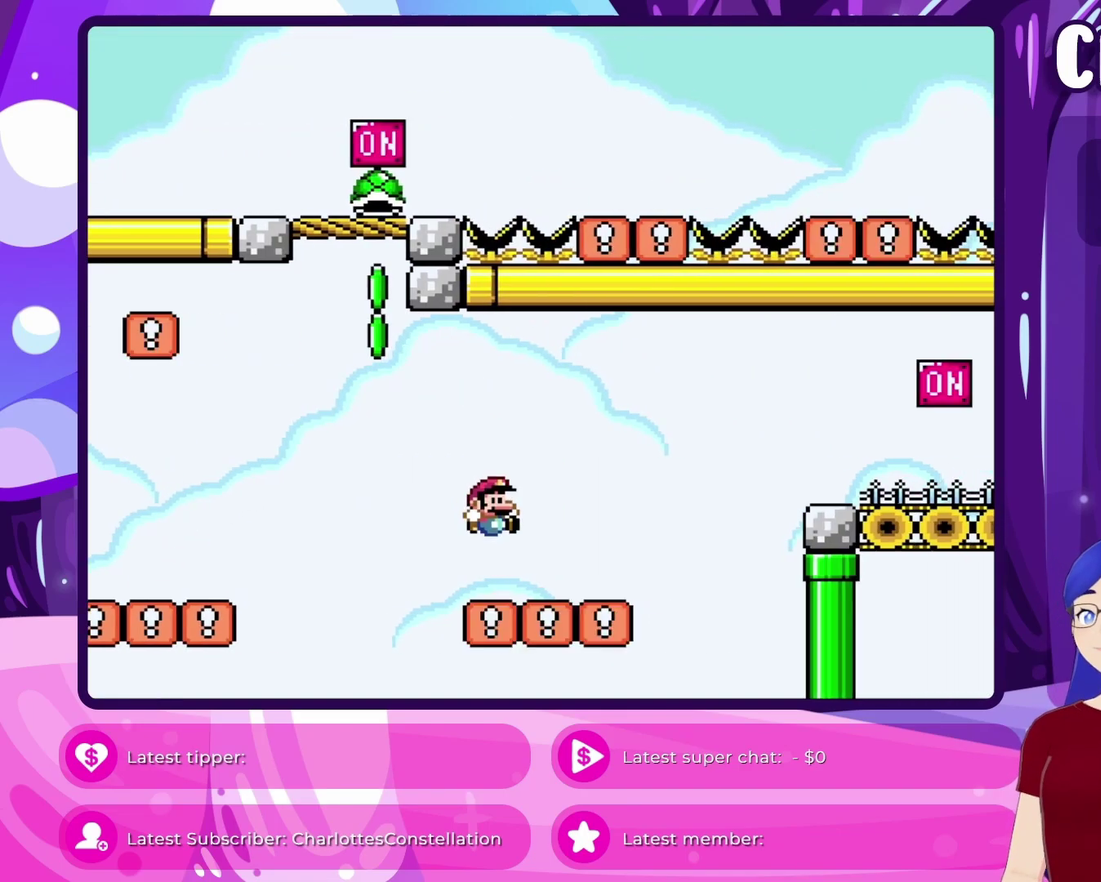
{"dt_ms": 600, "buttons": ["Y"], "events": [[133, "DPAD_RIGHT", "up"], [183, "DPAD_UP", "up"]]}
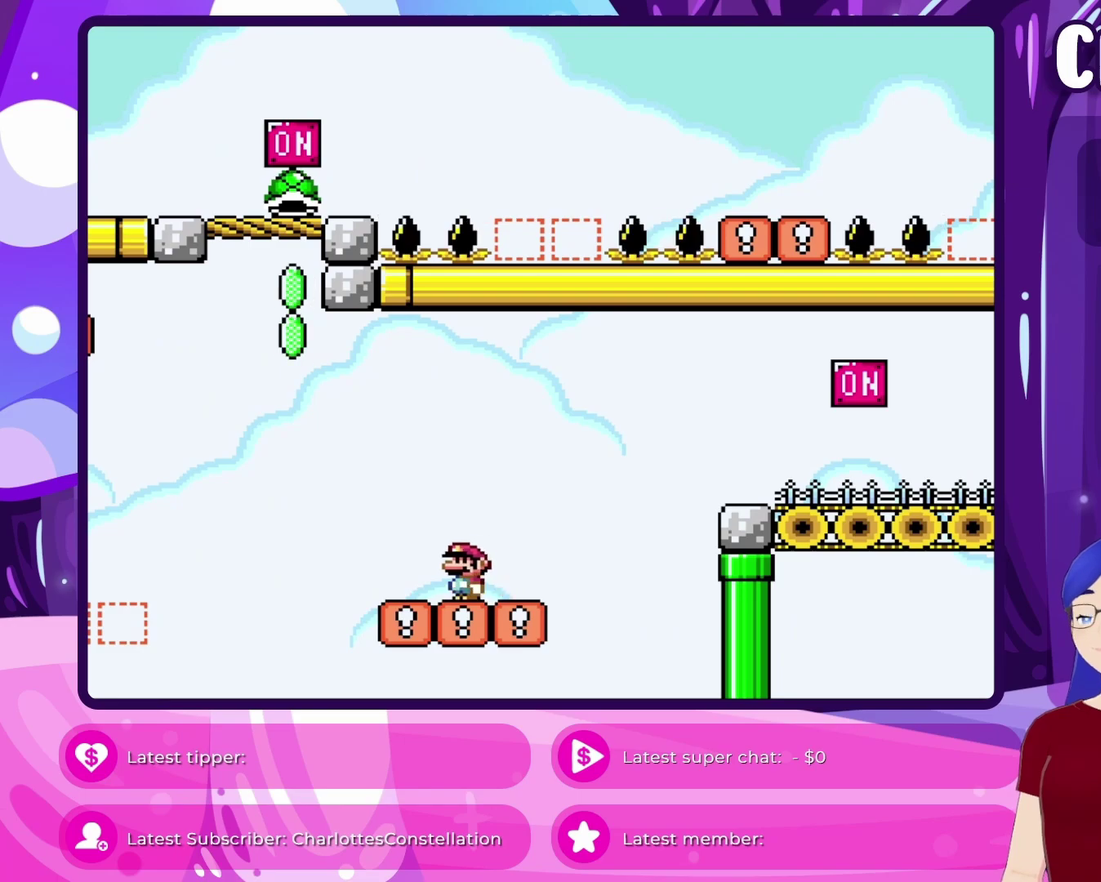
{"dt_ms": 400, "buttons": ["Y"], "events": []}
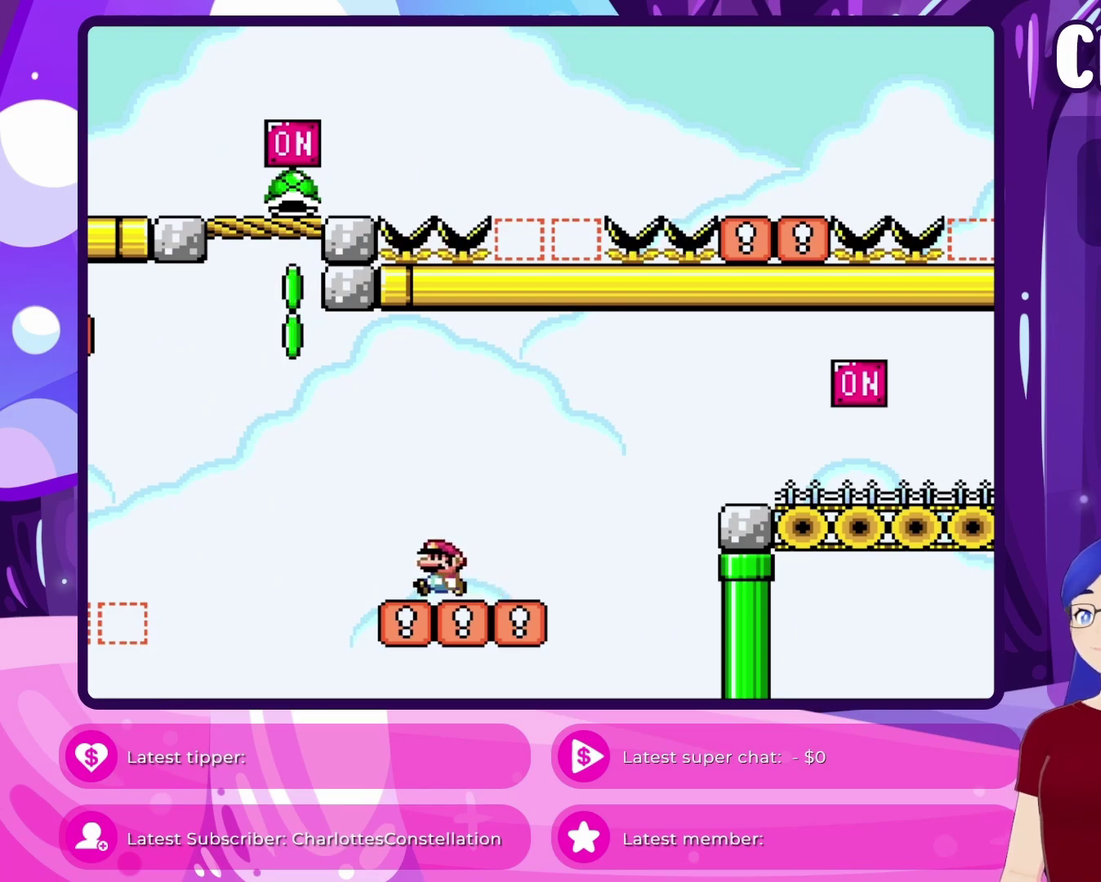
{"dt_ms": 500, "buttons": ["Y"], "events": []}
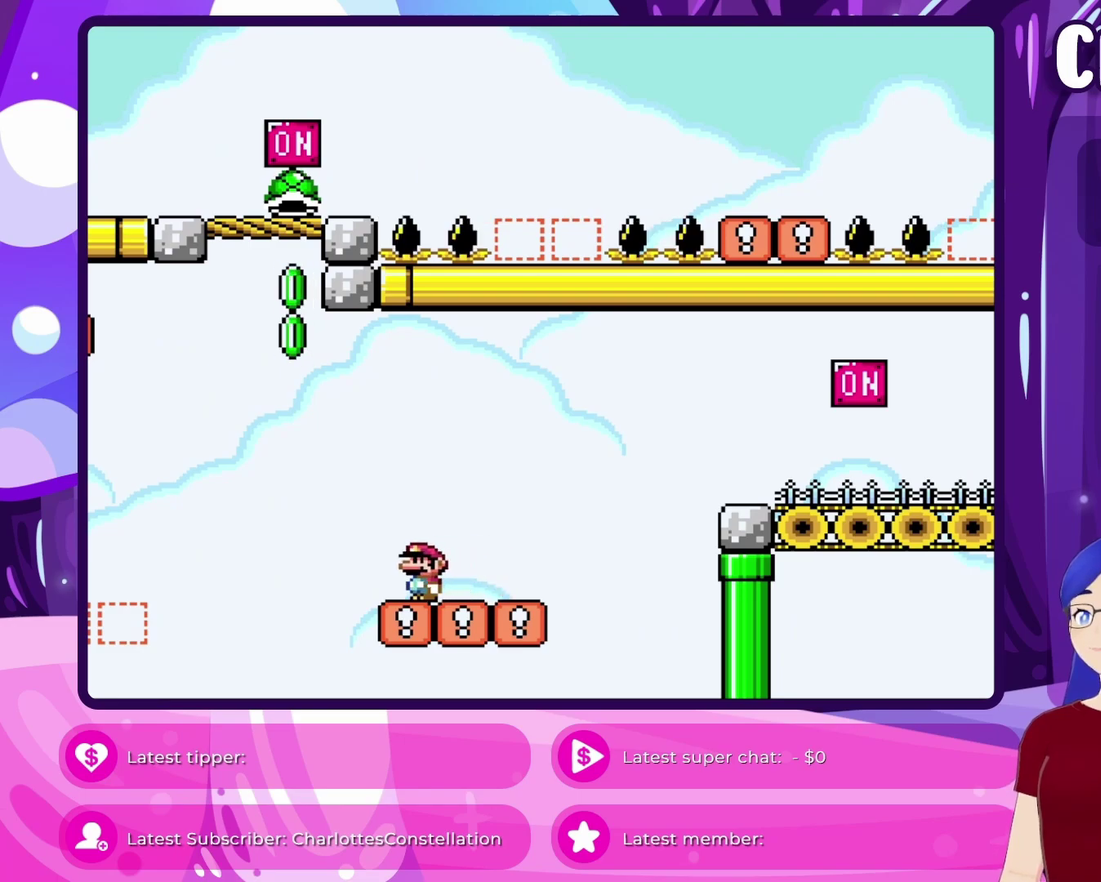
{"dt_ms": 500, "buttons": ["B", "Y"], "events": [[400, "B", "down"]]}
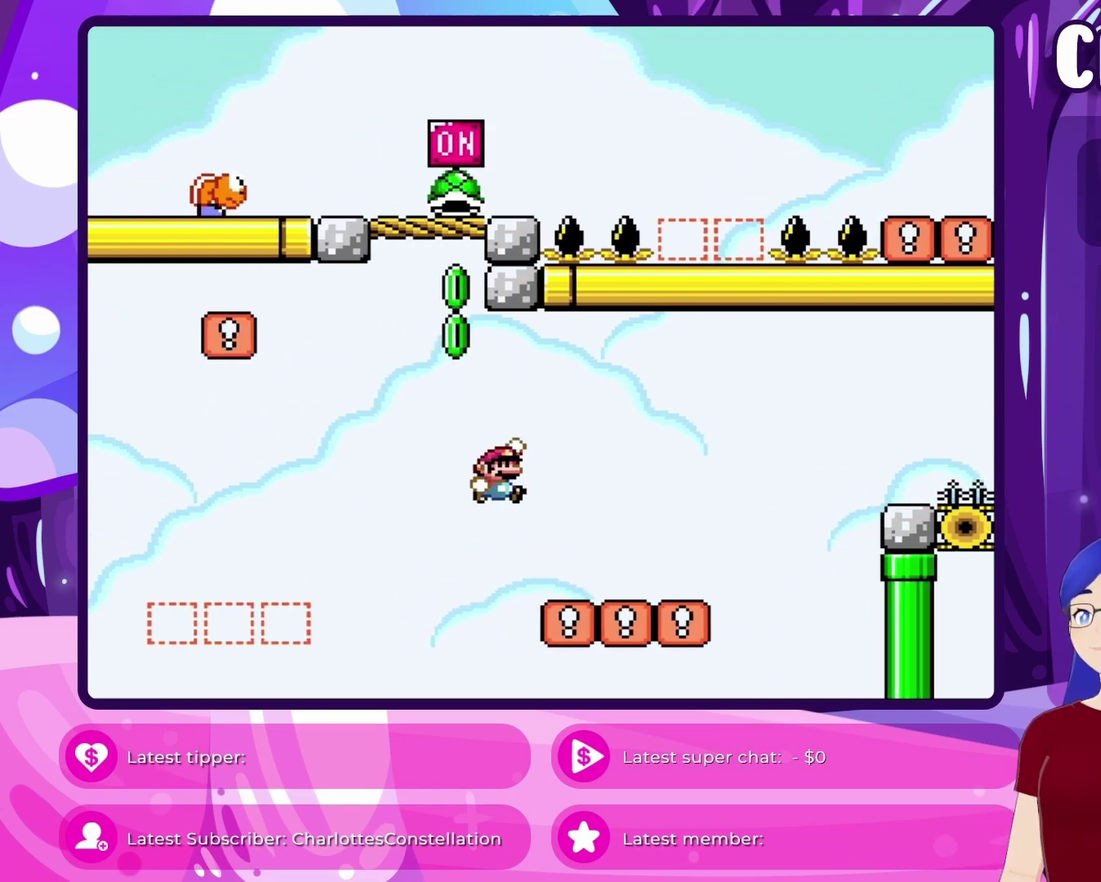
{"dt_ms": 400, "buttons": ["Y", "DPAD_RIGHT"], "events": [[17, "DPAD_RIGHT", "down"], [50, "B", "up"]]}
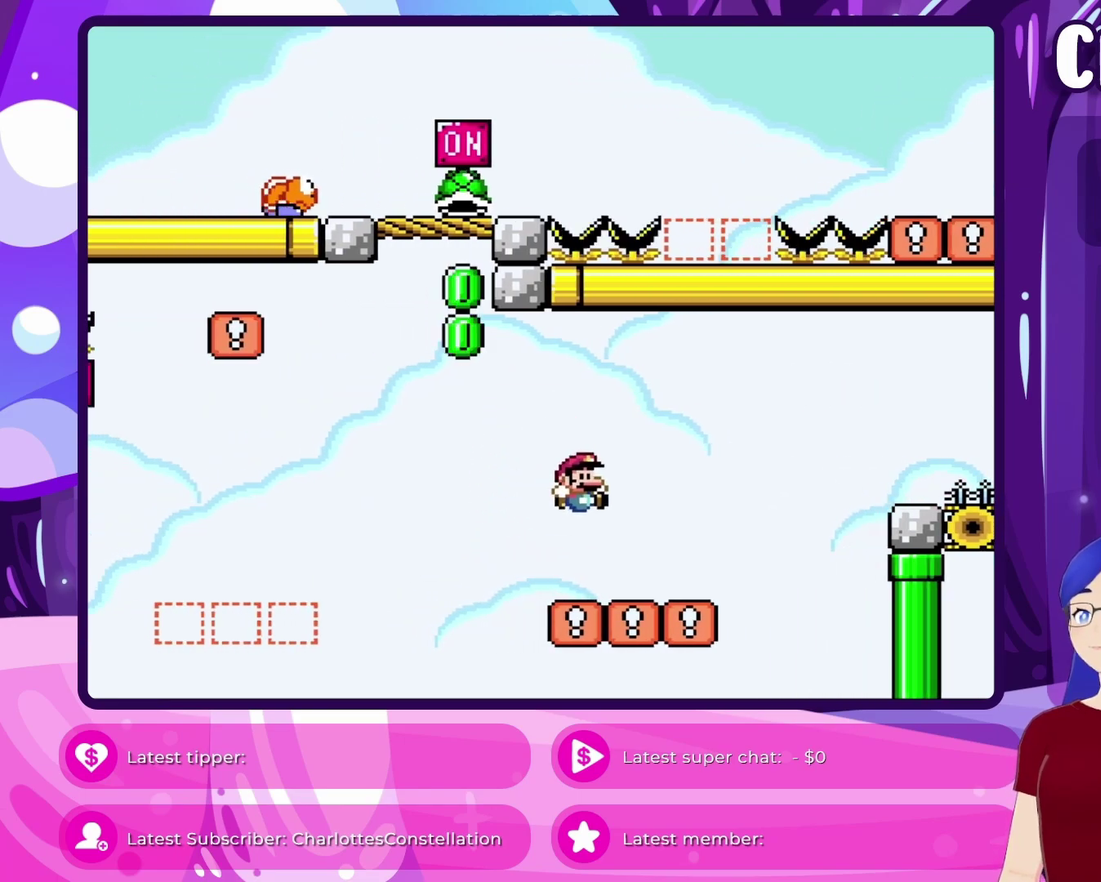
{"dt_ms": 600, "buttons": ["B", "Y", "DPAD_RIGHT"], "events": [[100, "DPAD_RIGHT", "up"], [383, "DPAD_RIGHT", "down"], [550, "B", "down"]]}
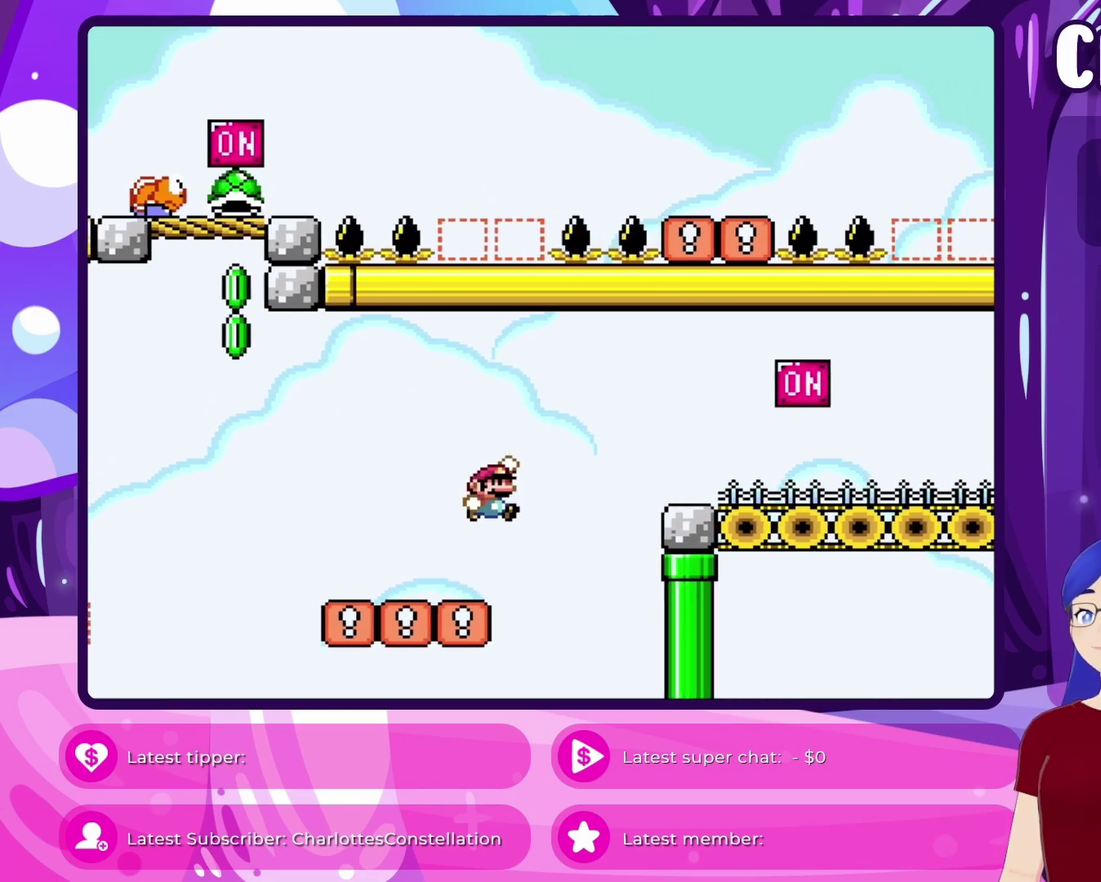
{"dt_ms": 500, "buttons": ["Y", "DPAD_RIGHT"], "events": [[217, "B", "up"]]}
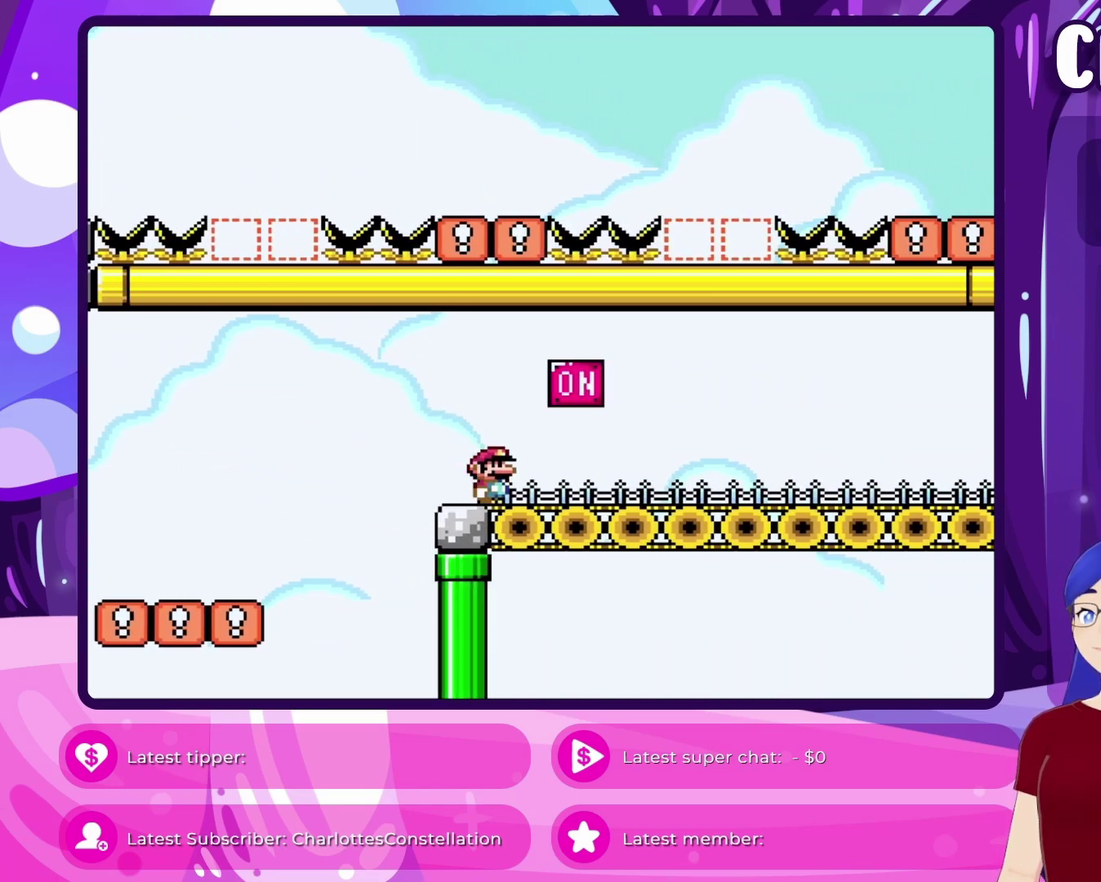
{"dt_ms": 400, "buttons": ["B", "Y"], "events": [[100, "DPAD_RIGHT", "up"], [333, "B", "down"]]}
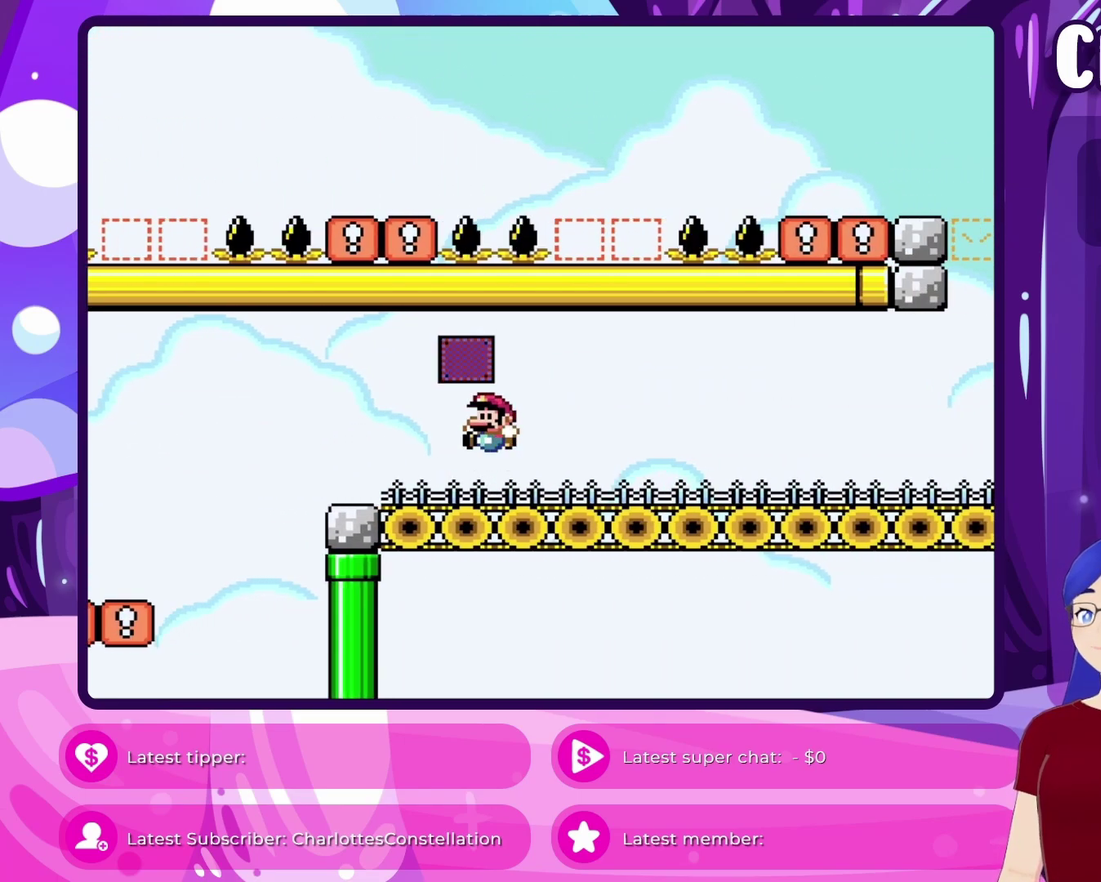
{"dt_ms": 800, "buttons": ["B", "Y"], "events": [[100, "B", "up"], [383, "B", "down"], [533, "B", "up"], [717, "B", "down"]]}
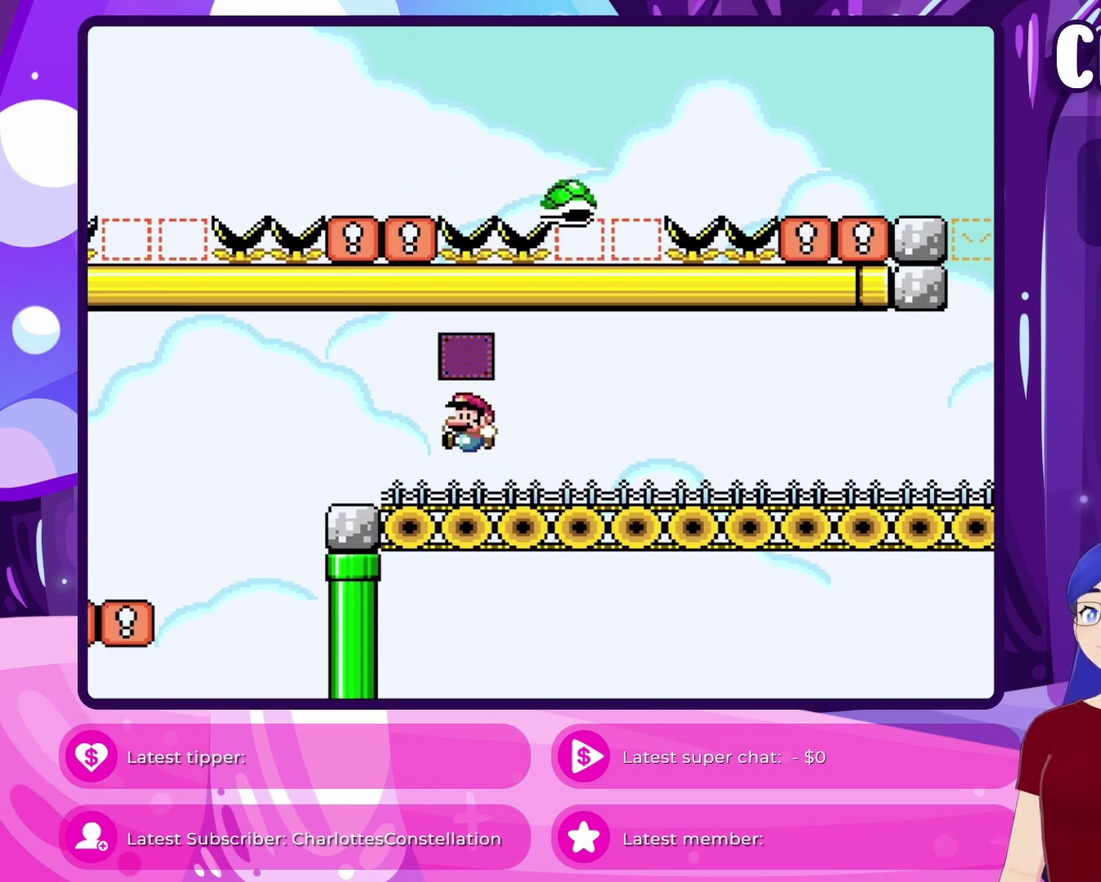
{"dt_ms": 300, "buttons": ["Y"], "events": [[117, "B", "up"]]}
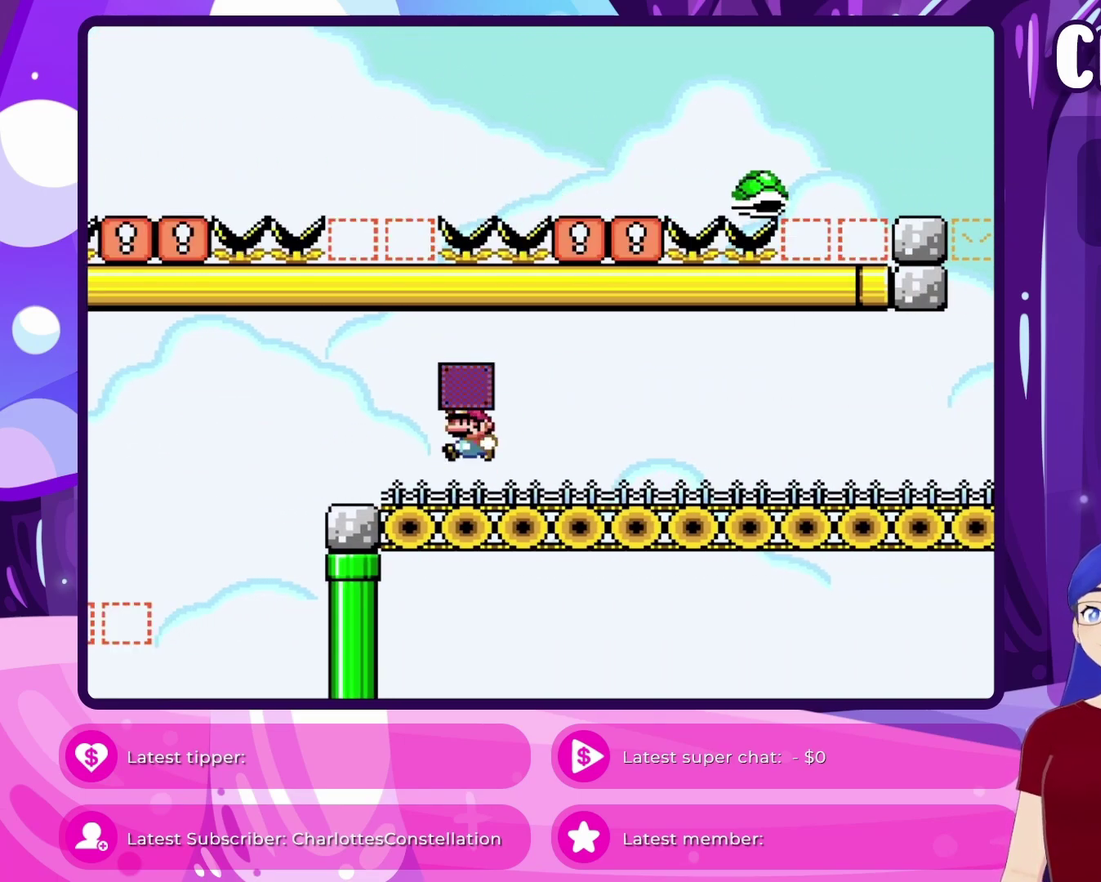
{"dt_ms": 500, "buttons": ["Y"], "events": [[17, "B", "down"], [183, "B", "up"]]}
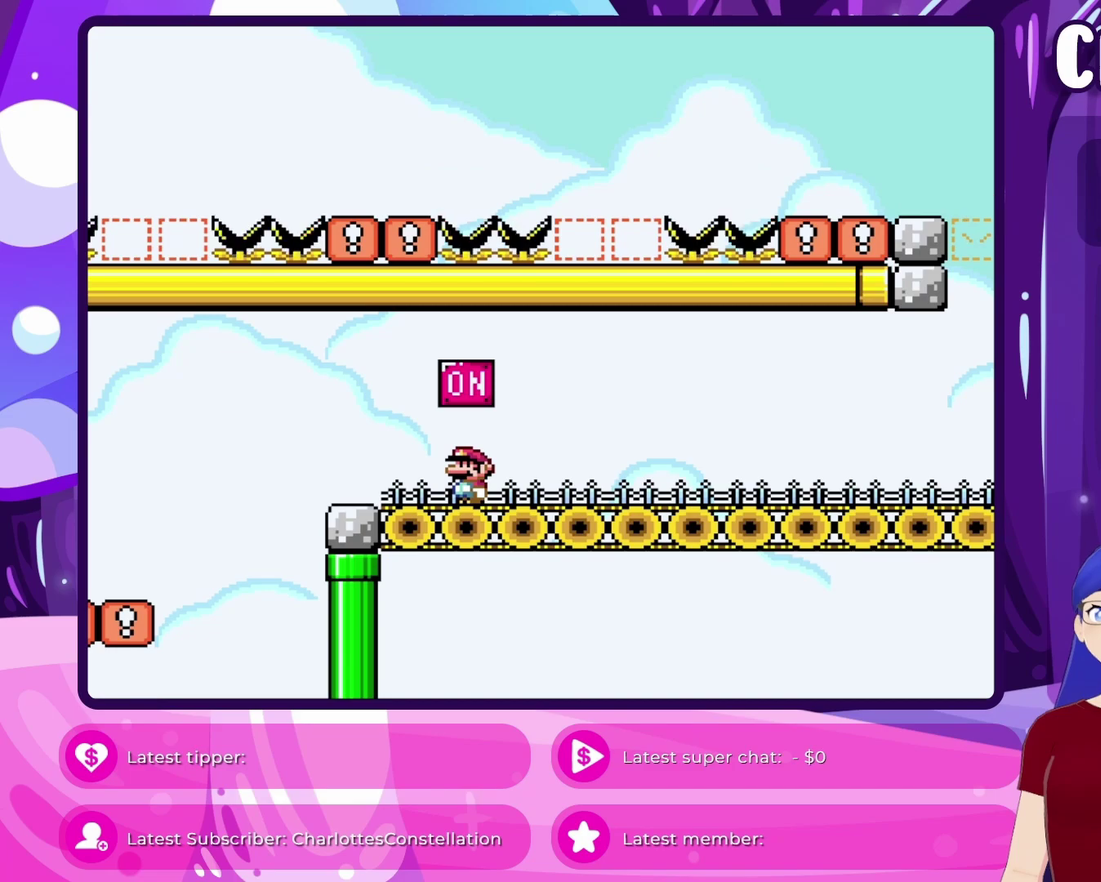
{"dt_ms": 400, "buttons": ["Y", "DPAD_RIGHT"], "events": [[150, "DPAD_RIGHT", "down"]]}
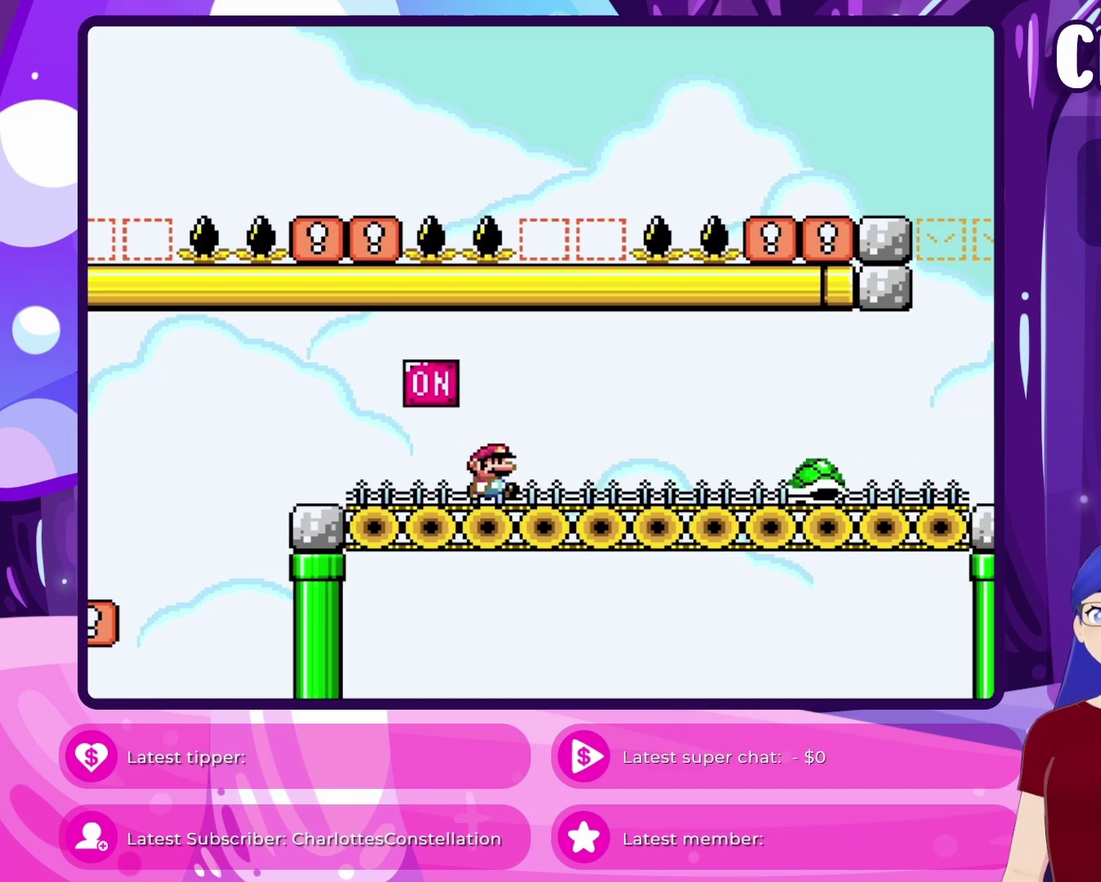
{"dt_ms": 800, "buttons": ["Y"], "events": [[133, "B", "down"], [133, "DPAD_RIGHT", "up"], [250, "B", "up"]]}
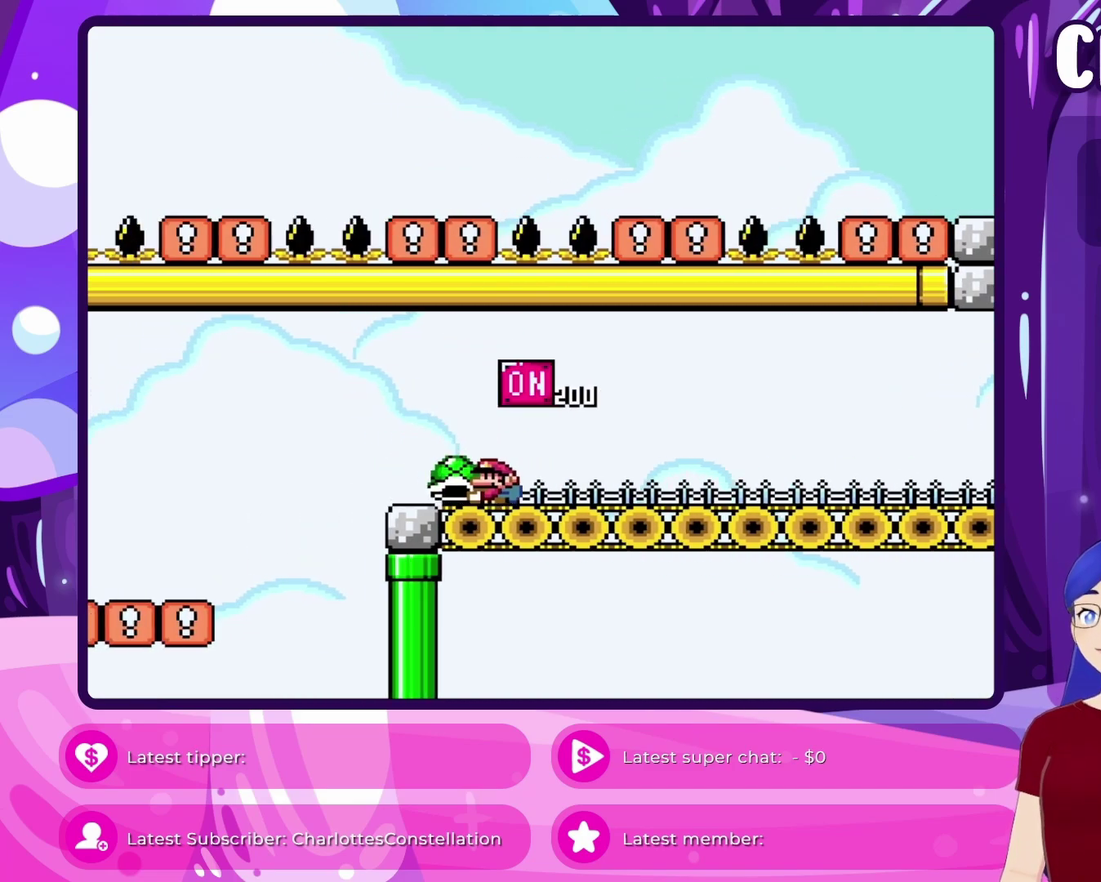
{"dt_ms": 300, "buttons": ["Y", "DPAD_RIGHT"], "events": [[117, "DPAD_RIGHT", "down"]]}
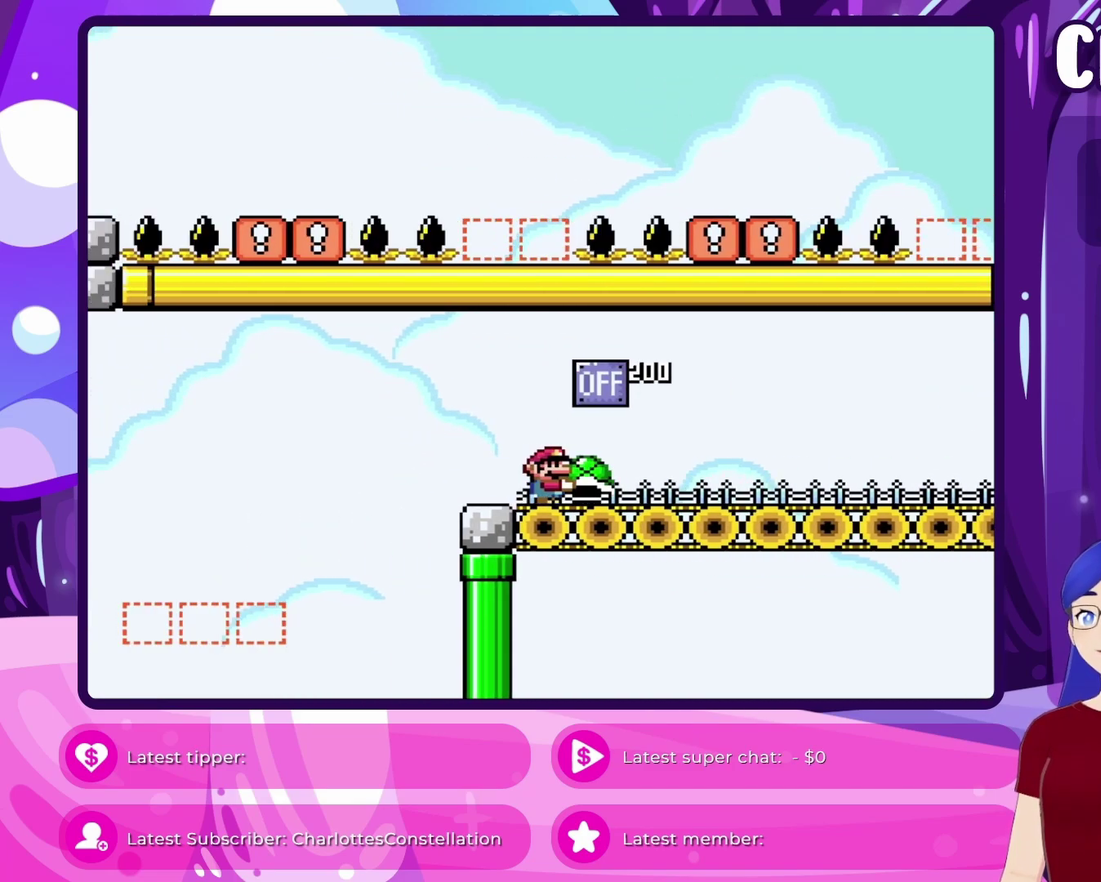
{"dt_ms": 500, "buttons": ["Y"], "events": [[200, "DPAD_RIGHT", "up"]]}
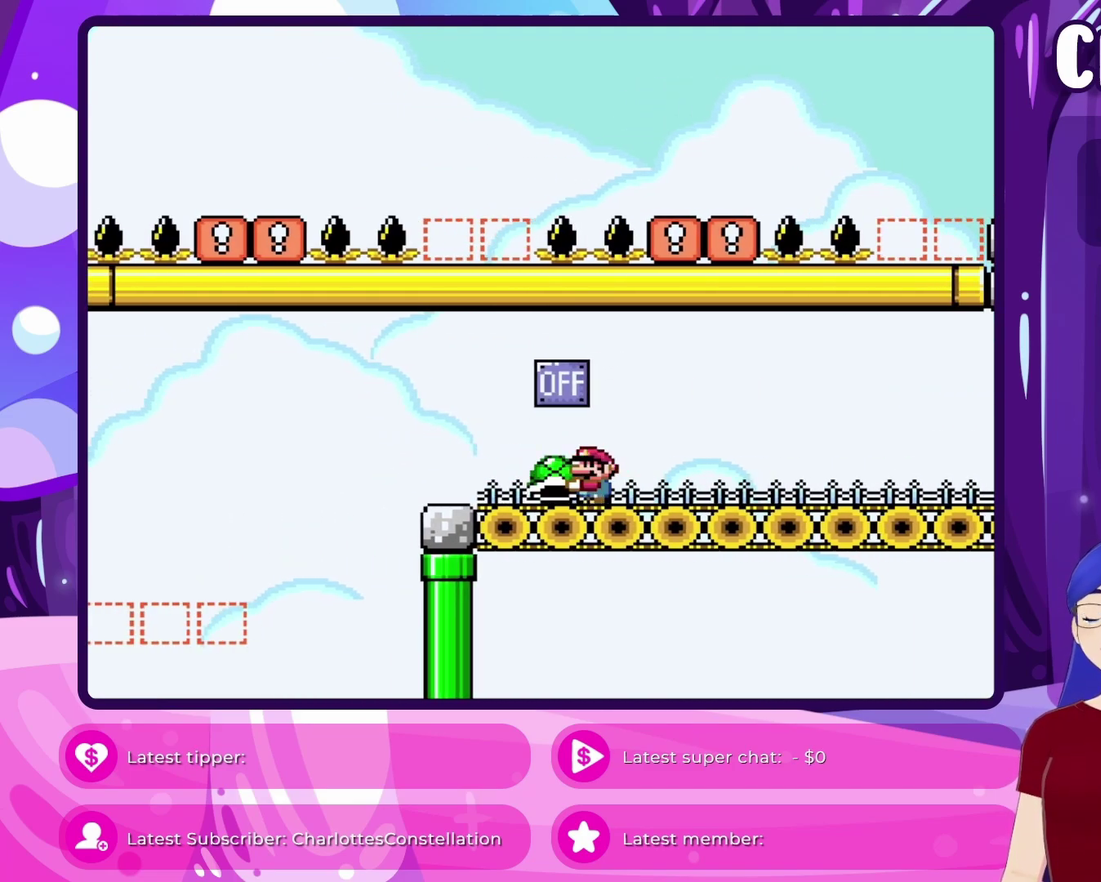
{"dt_ms": 500, "buttons": ["Y", "DPAD_RIGHT"], "events": [[83, "DPAD_RIGHT", "down"]]}
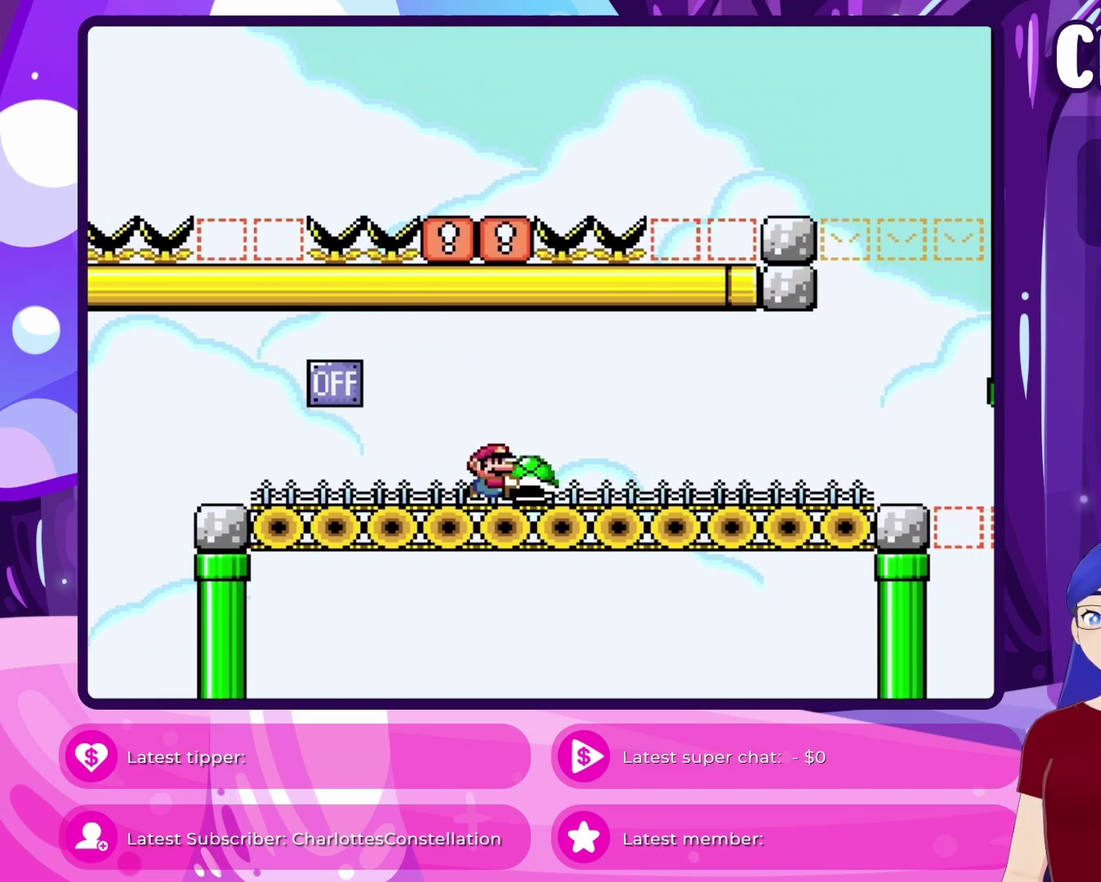
{"dt_ms": 500, "buttons": ["Y"], "events": [[417, "DPAD_RIGHT", "up"]]}
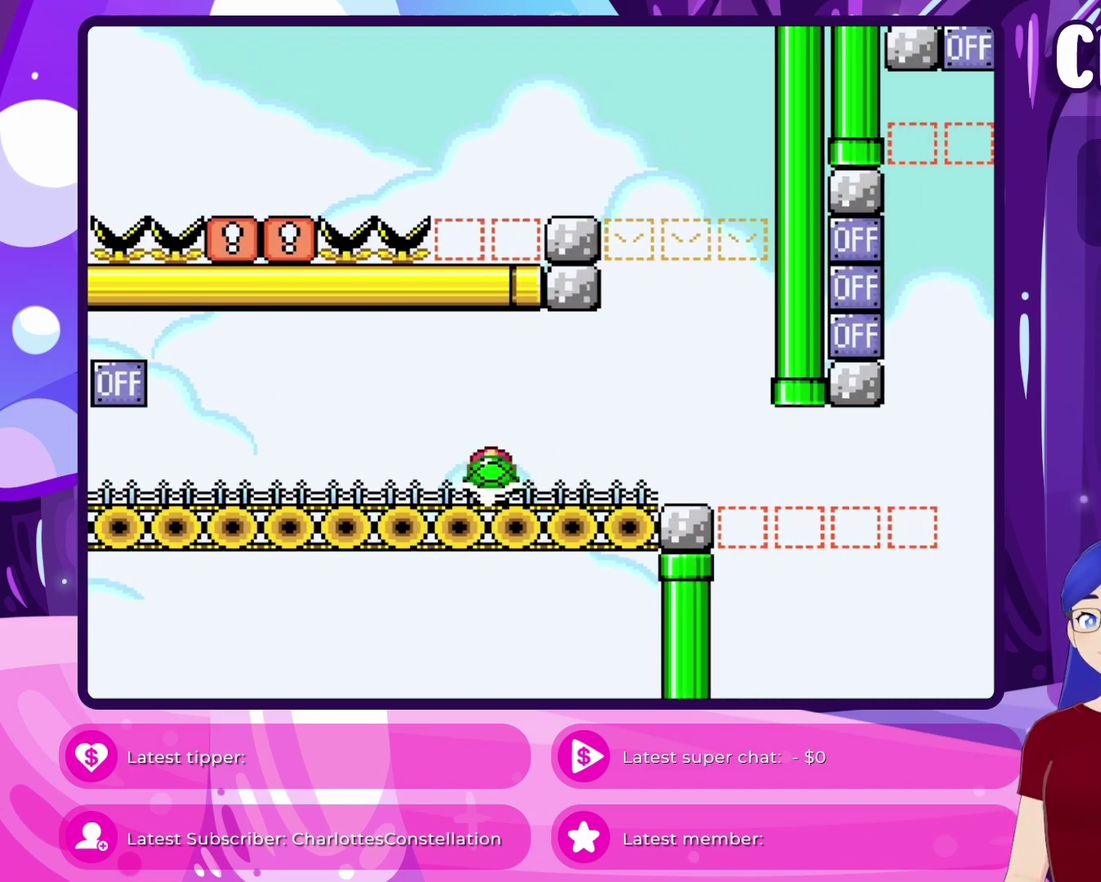
{"dt_ms": 500, "buttons": ["Y"], "events": []}
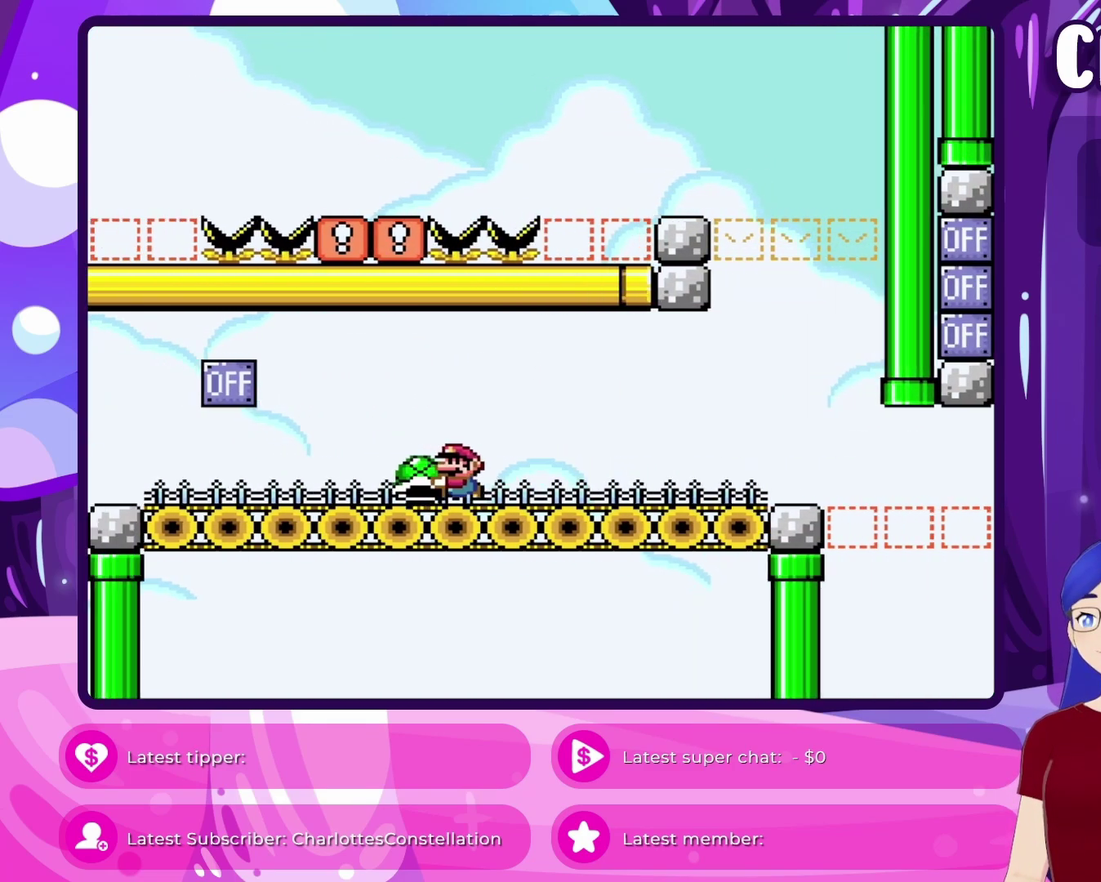
{"dt_ms": 500, "buttons": ["Y", "DPAD_RIGHT"], "events": [[483, "DPAD_RIGHT", "down"]]}
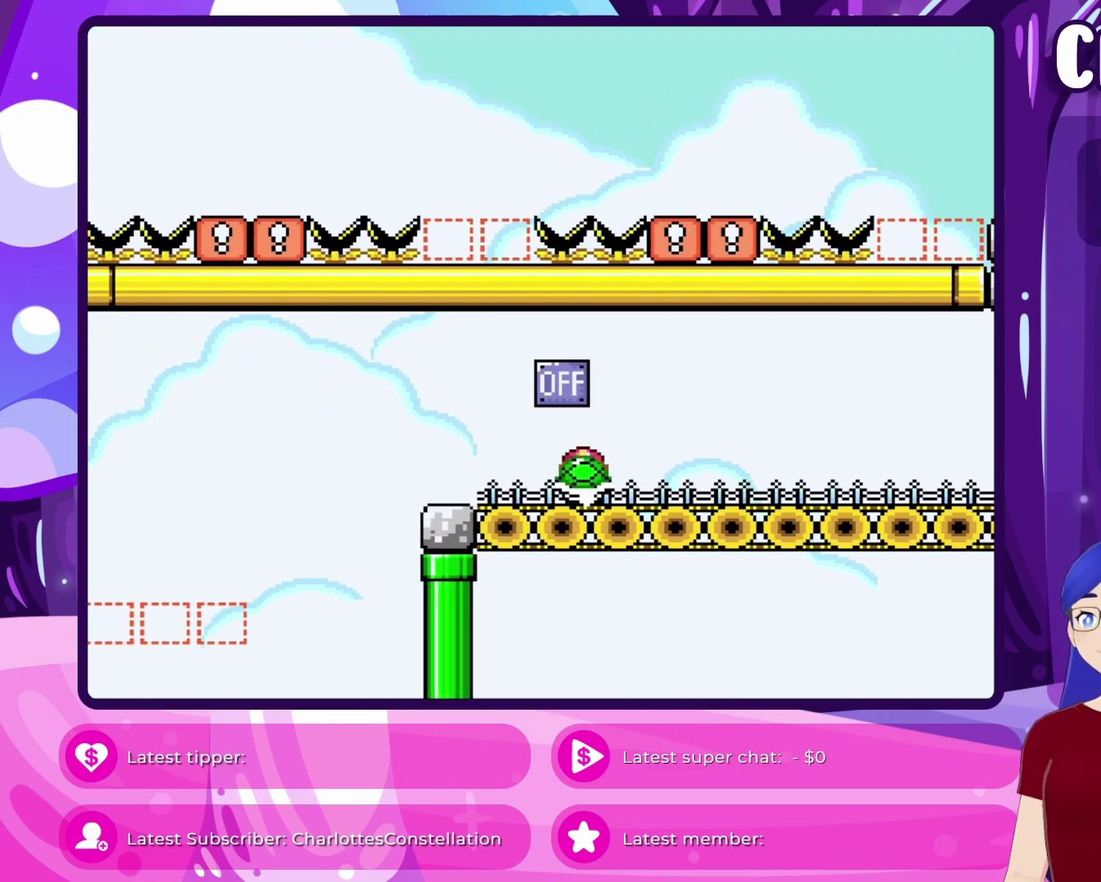
{"dt_ms": 500, "buttons": ["Y"], "events": [[117, "DPAD_RIGHT", "up"]]}
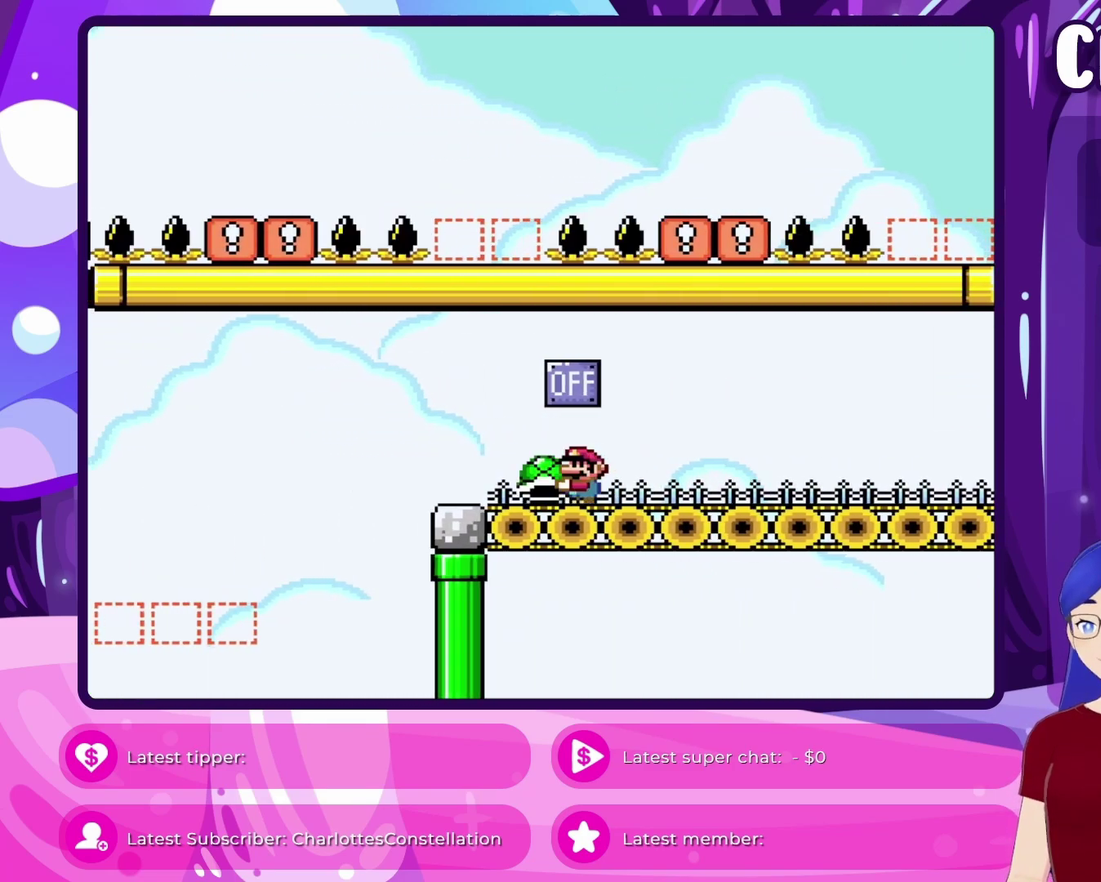
{"dt_ms": 700, "buttons": ["Y", "DPAD_RIGHT"], "events": [[50, "B", "down"], [250, "B", "up"], [250, "DPAD_RIGHT", "down"]]}
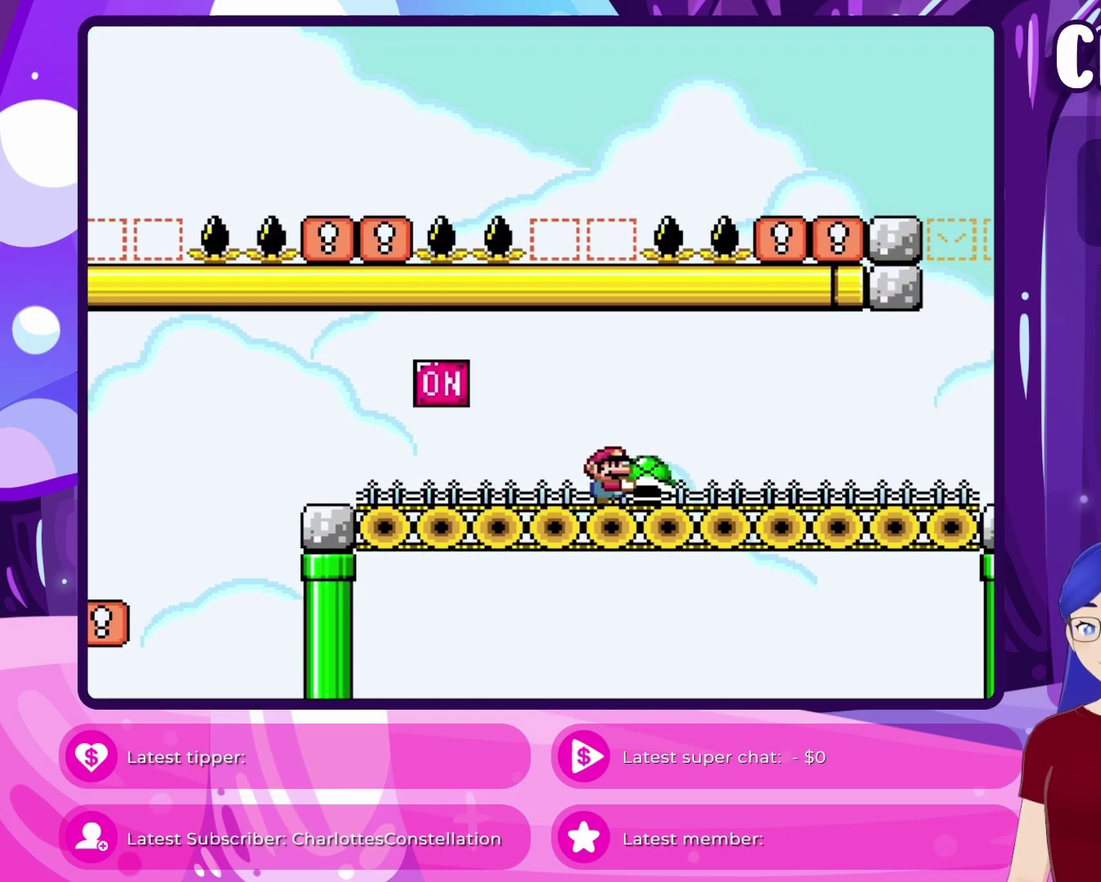
{"dt_ms": 300, "buttons": ["Y", "DPAD_RIGHT"], "events": []}